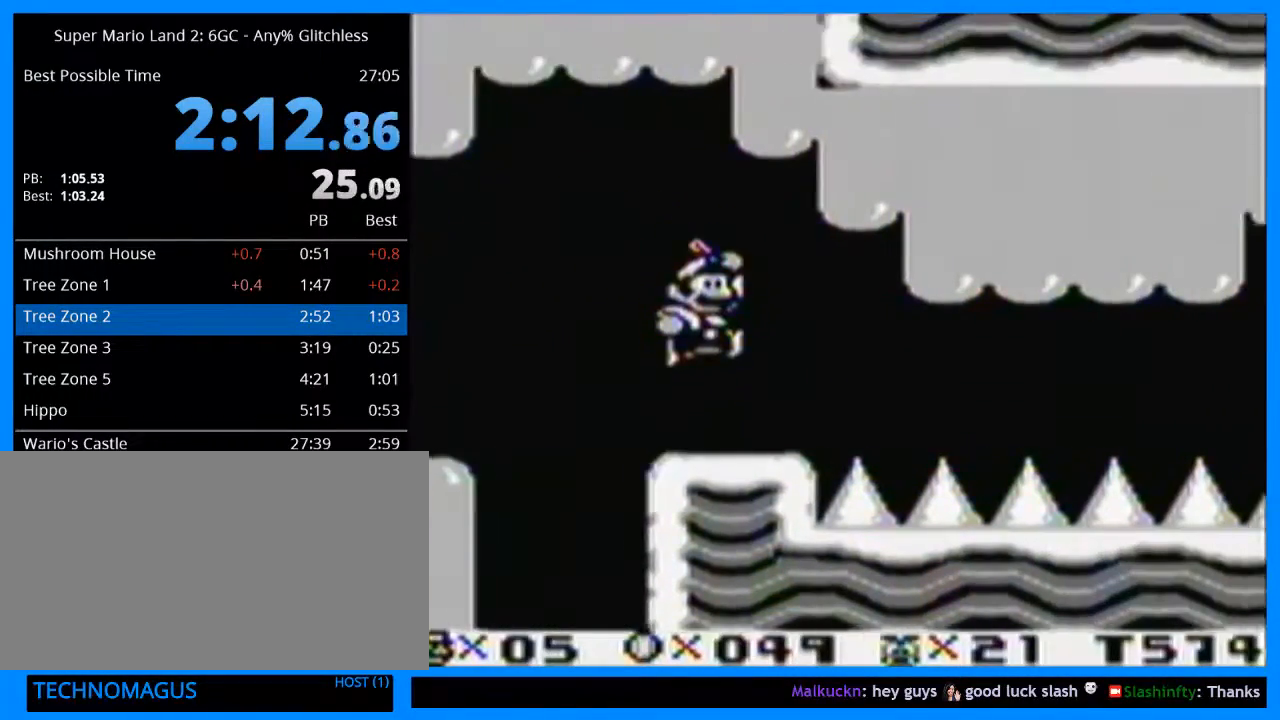
Gameplay with a controller (Nintendo layout); each line is a JSON object with the inputs held at the frame after it. "events" lists button and stick changes between this image and that frame as [ms after this image, input, new state], when the widget could be followed in between. Not read: L3 R3.
{"buttons": ["Y", "DPAD_RIGHT"], "events": []}
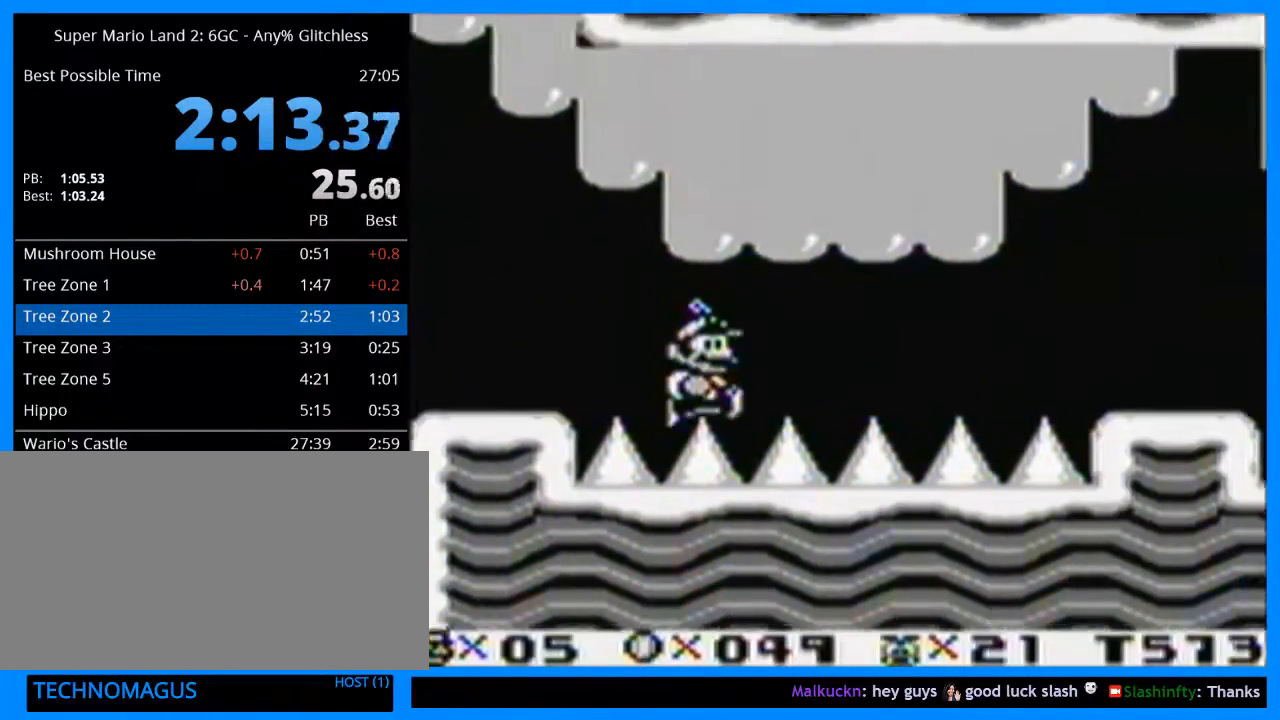
{"buttons": ["Y", "DPAD_RIGHT"], "events": [[267, "B", "down"], [433, "B", "up"]]}
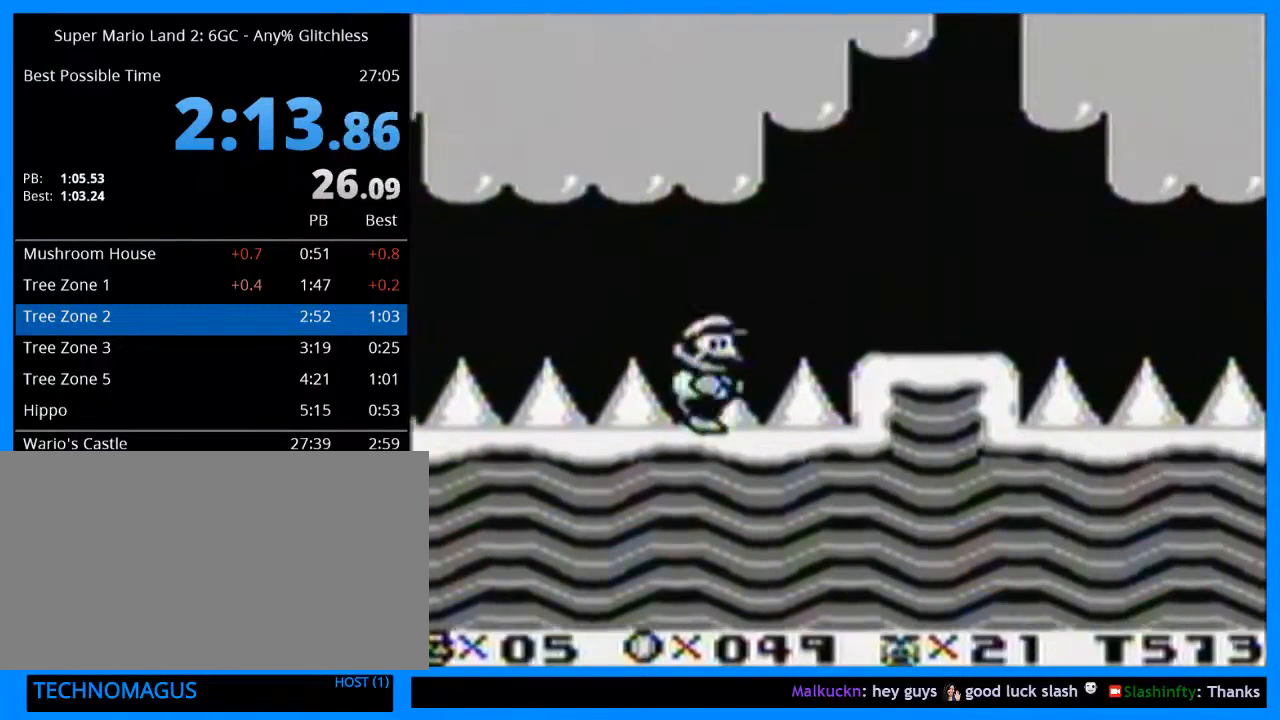
{"buttons": ["Y", "DPAD_RIGHT"], "events": []}
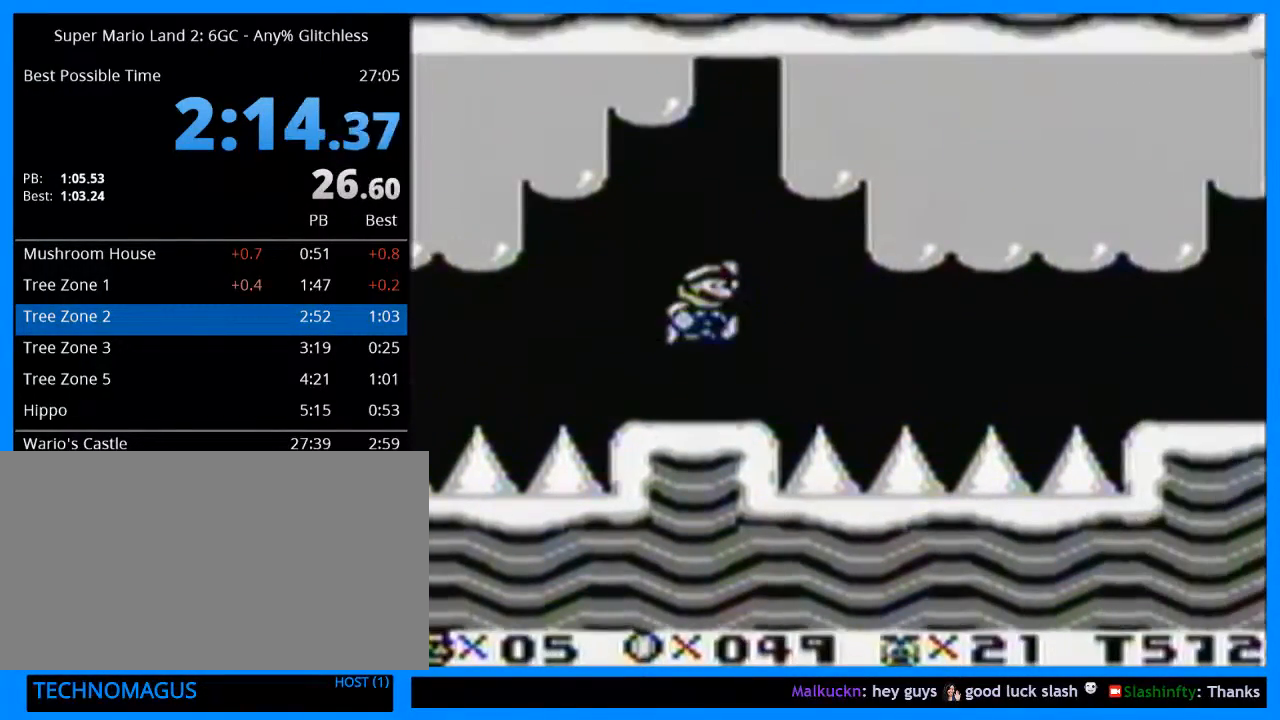
{"buttons": ["Y", "DPAD_RIGHT"], "events": [[400, "B", "down"], [467, "B", "up"]]}
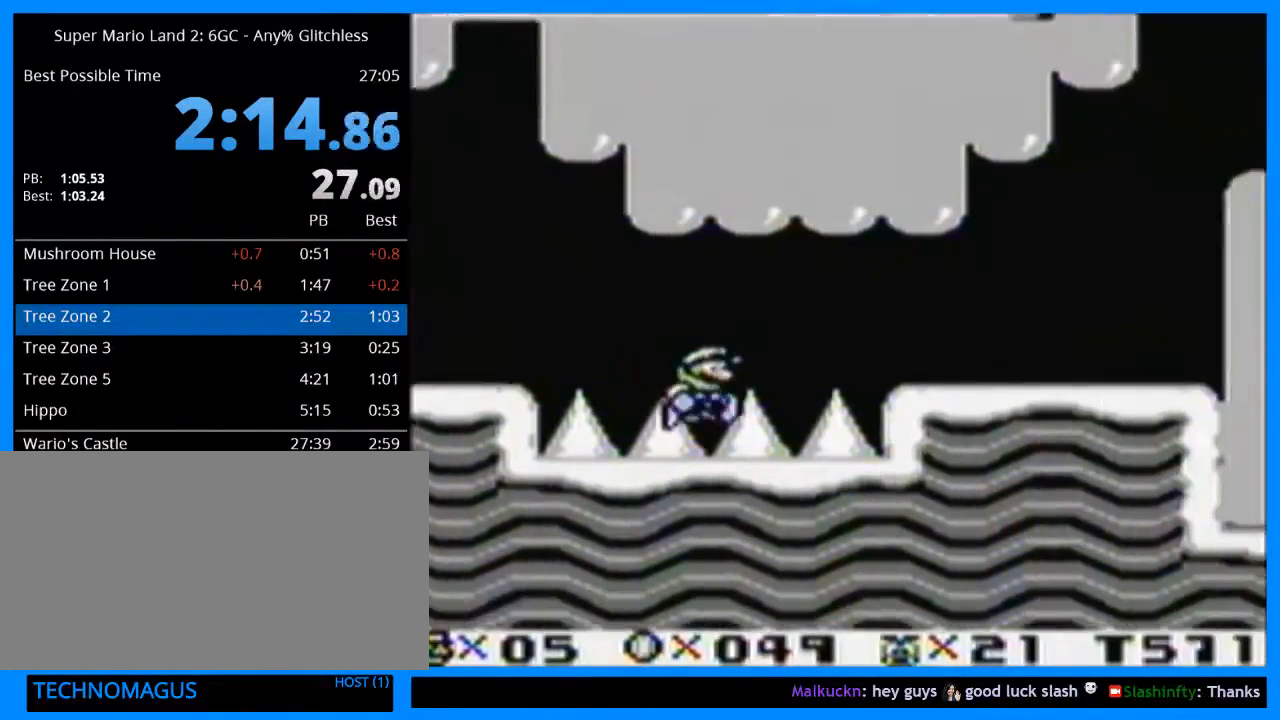
{"buttons": ["Y", "DPAD_RIGHT"], "events": []}
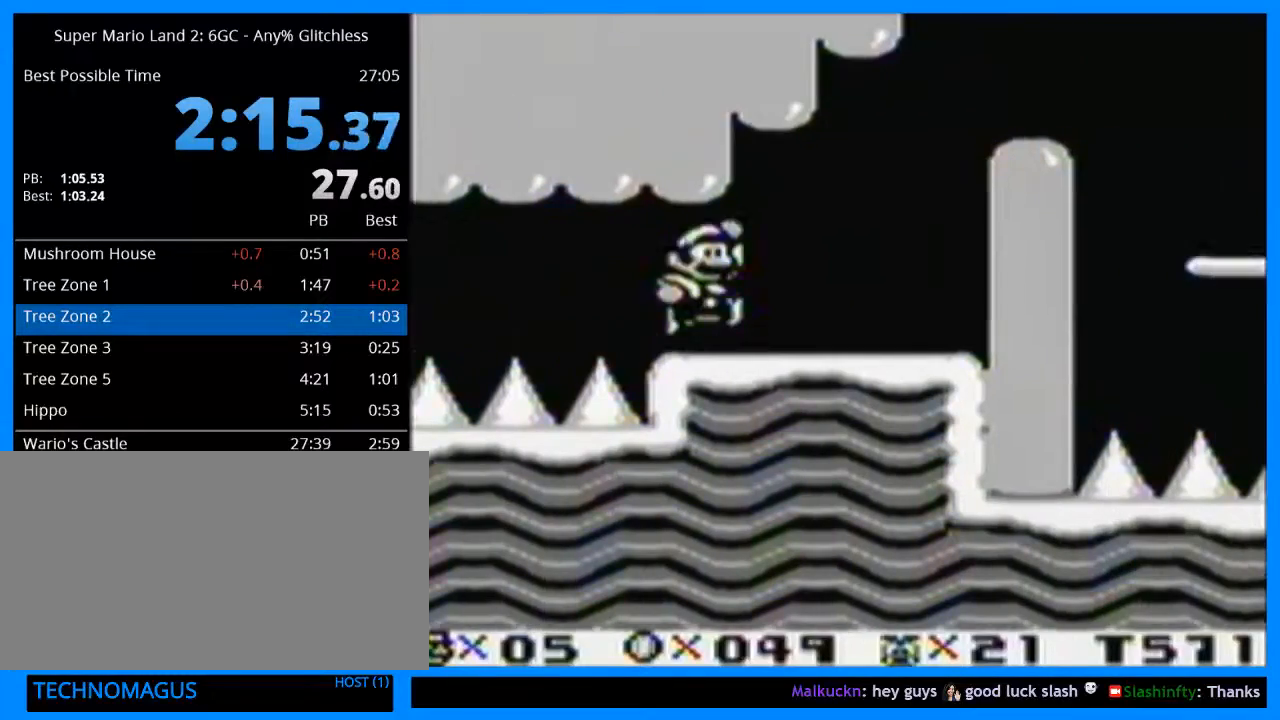
{"buttons": ["Y", "DPAD_RIGHT"], "events": [[33, "B", "down"], [300, "B", "up"]]}
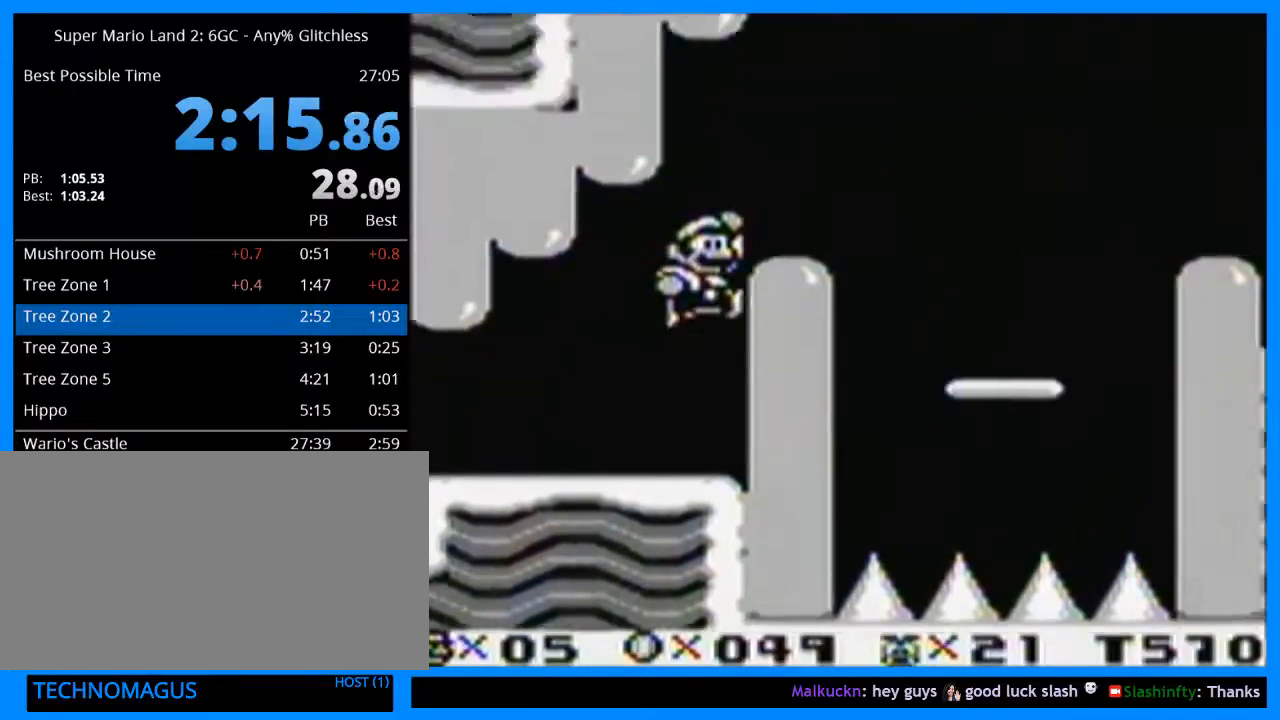
{"buttons": ["B", "Y", "DPAD_RIGHT"], "events": [[400, "B", "down"]]}
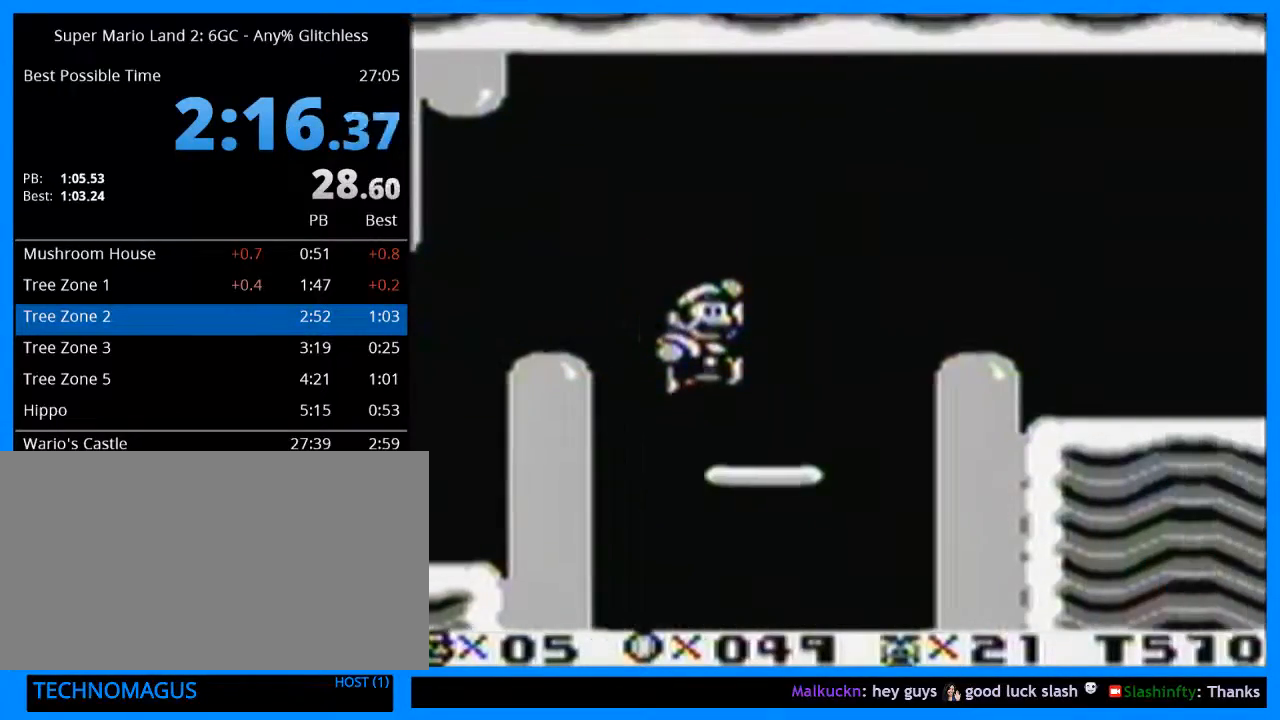
{"buttons": ["Y", "DPAD_RIGHT"], "events": [[133, "B", "up"]]}
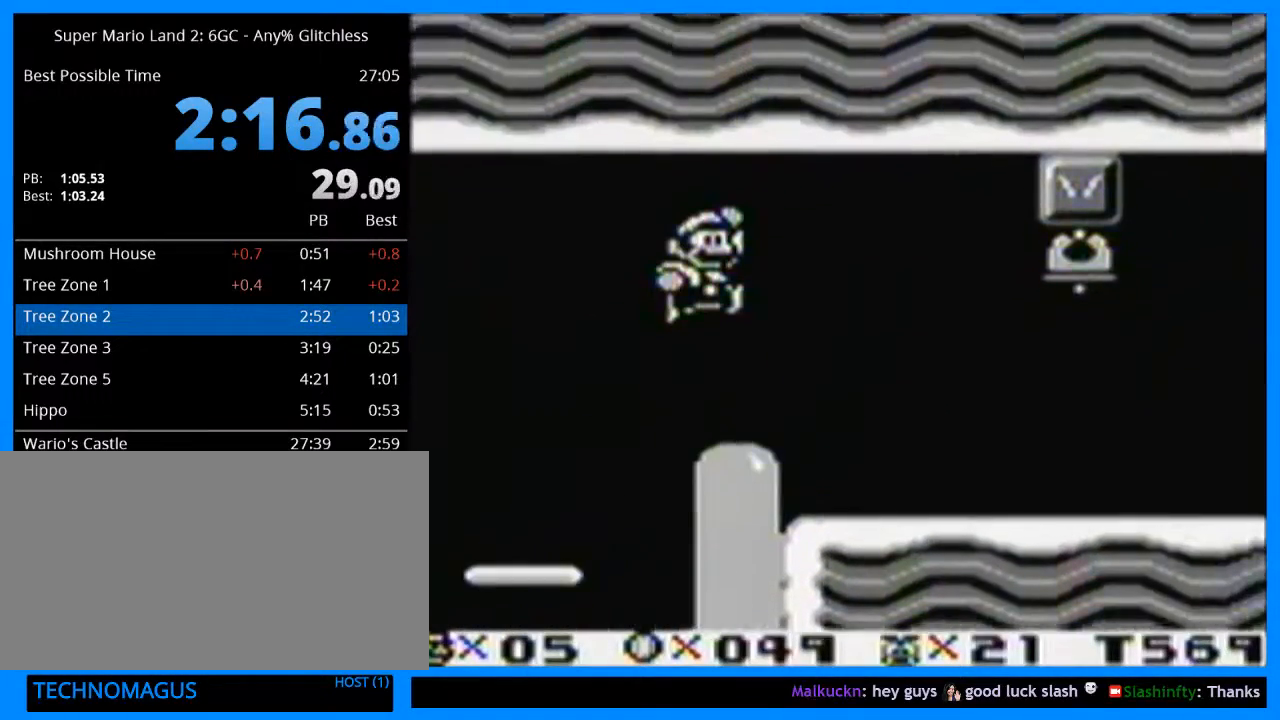
{"buttons": ["Y", "DPAD_RIGHT"], "events": []}
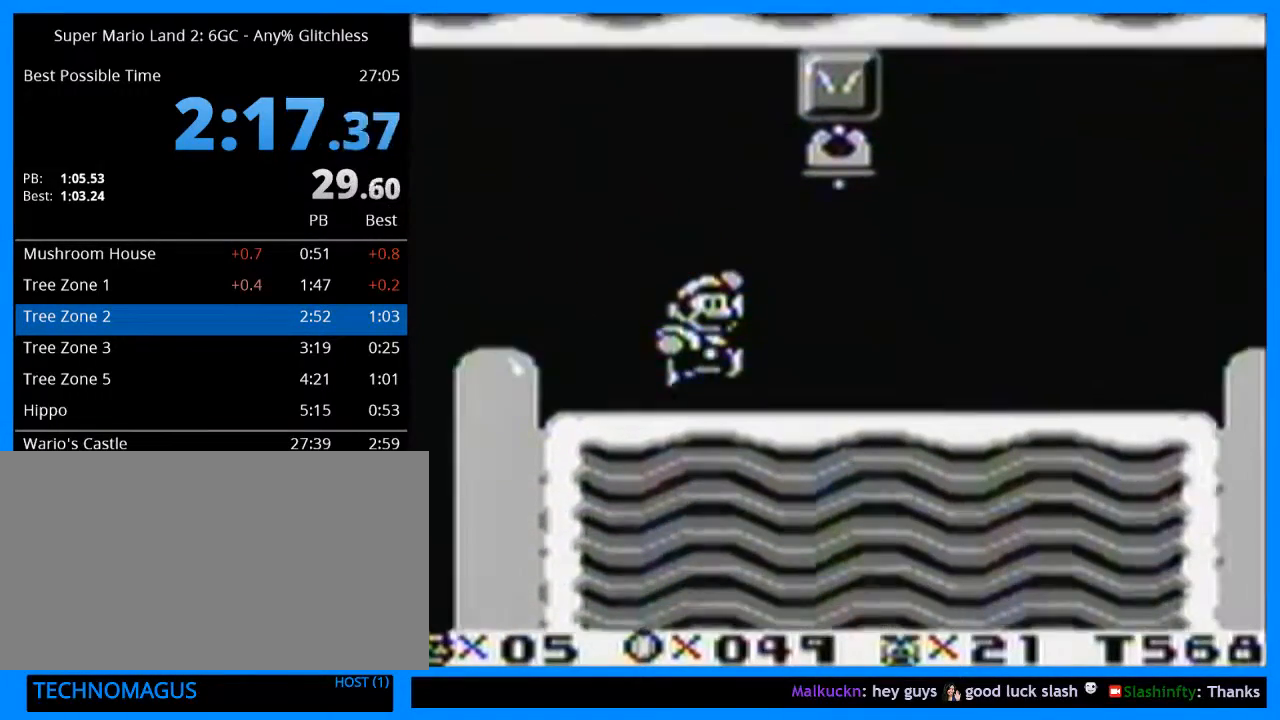
{"buttons": ["Y", "DPAD_RIGHT"], "events": []}
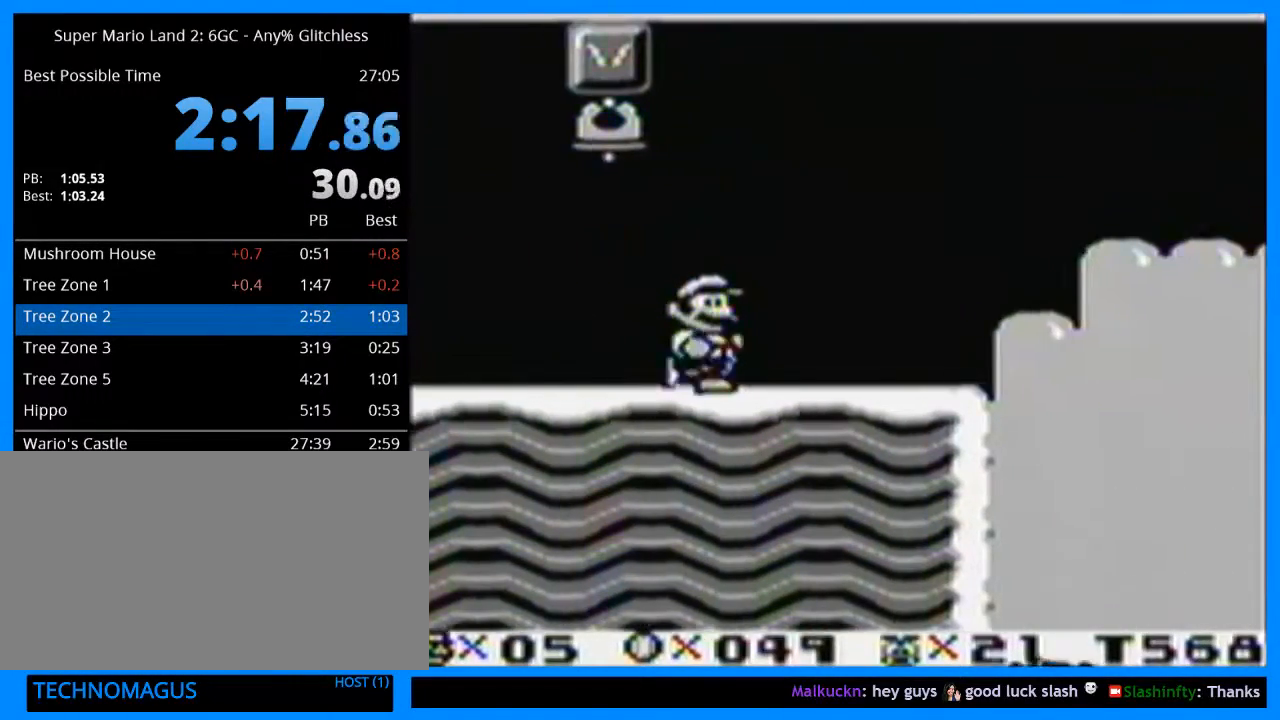
{"buttons": ["Y"], "events": [[333, "DPAD_RIGHT", "up"]]}
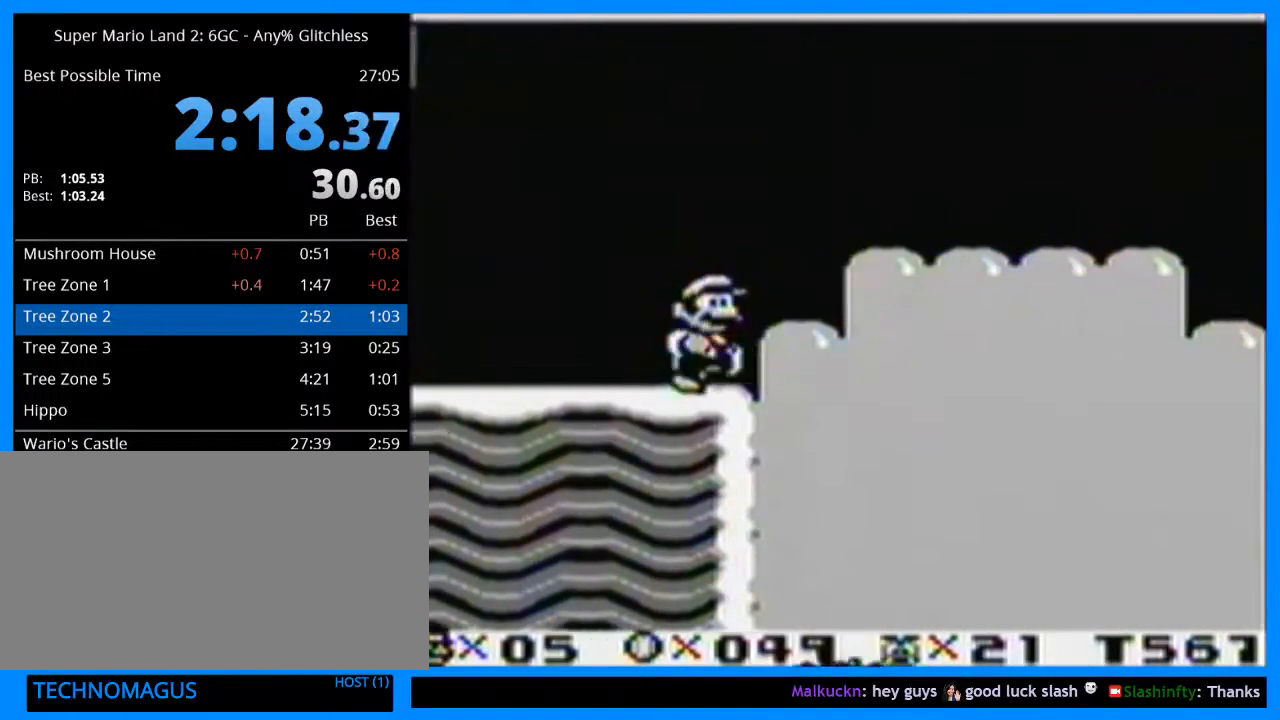
{"buttons": ["Y"], "events": []}
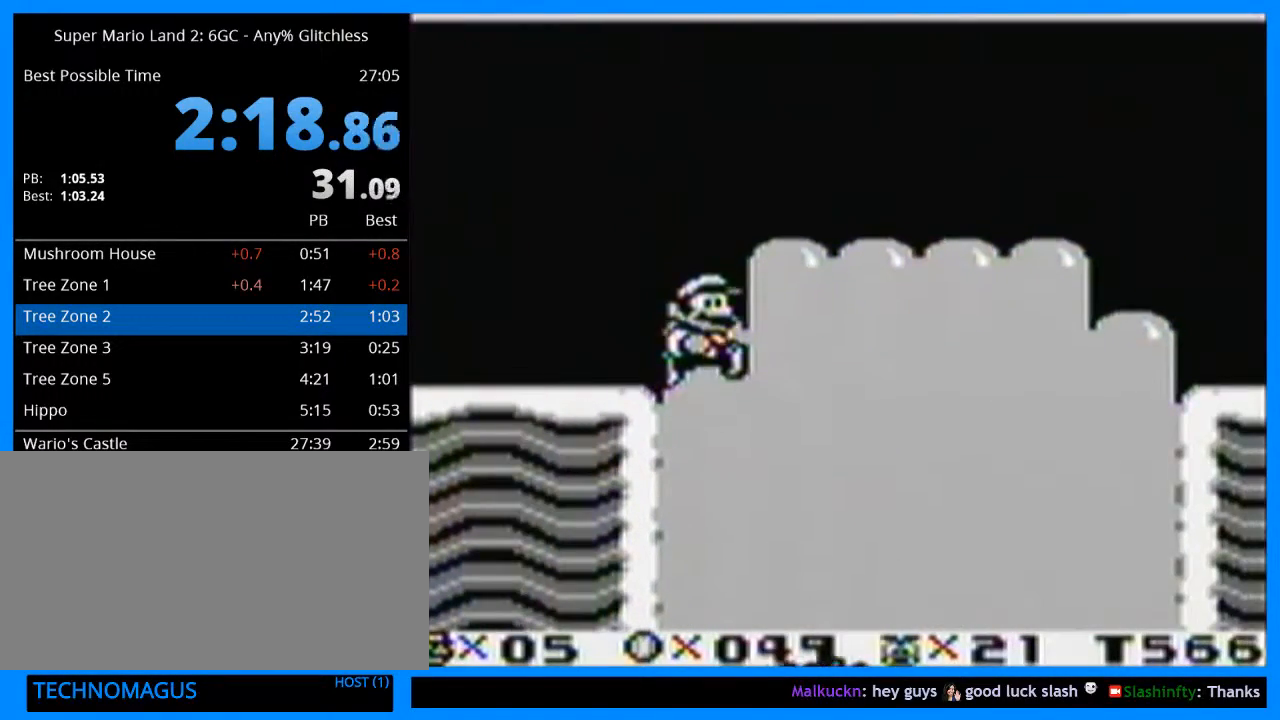
{"buttons": ["Y", "DPAD_RIGHT"], "events": [[300, "DPAD_RIGHT", "down"]]}
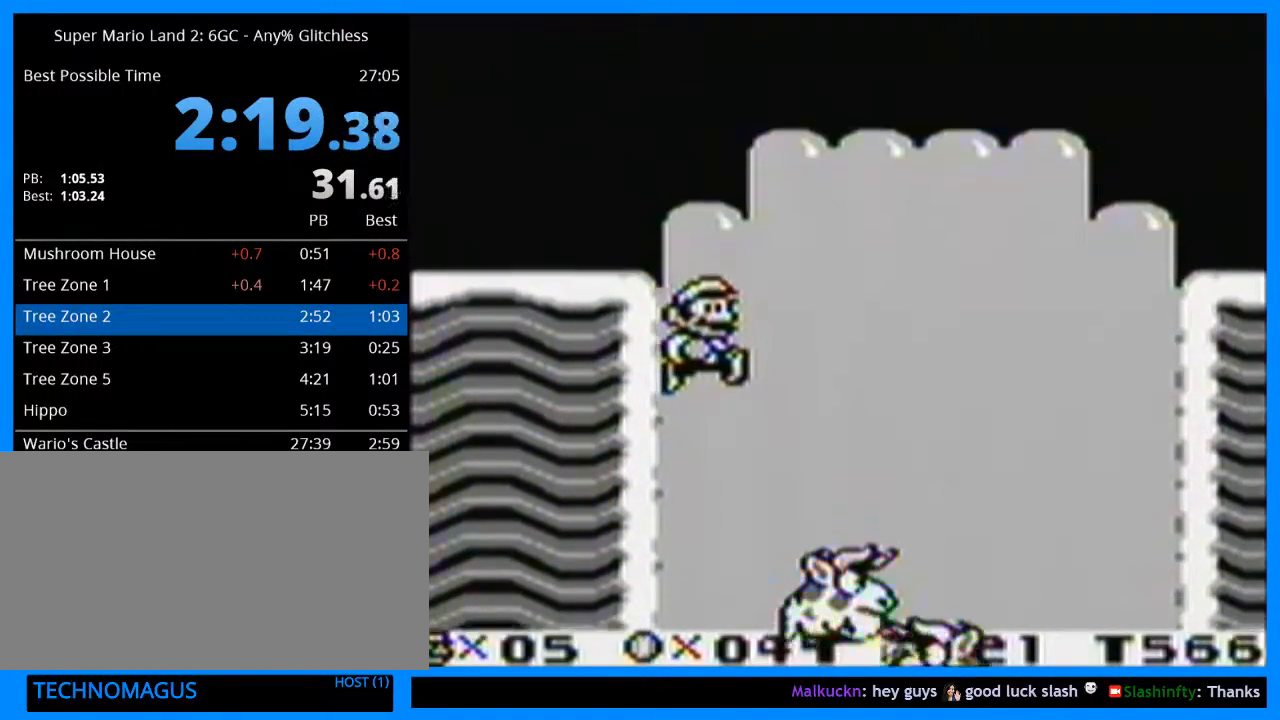
{"buttons": ["Y", "DPAD_RIGHT"], "events": []}
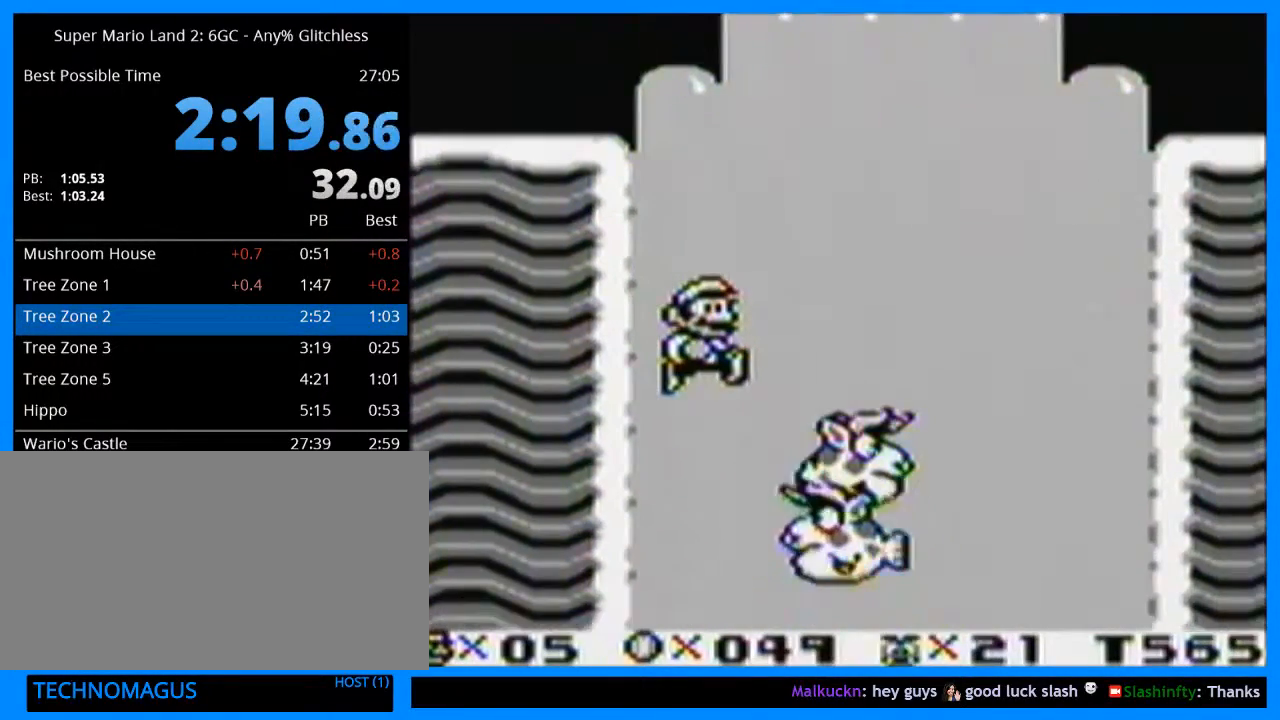
{"buttons": ["Y"], "events": [[167, "DPAD_RIGHT", "up"]]}
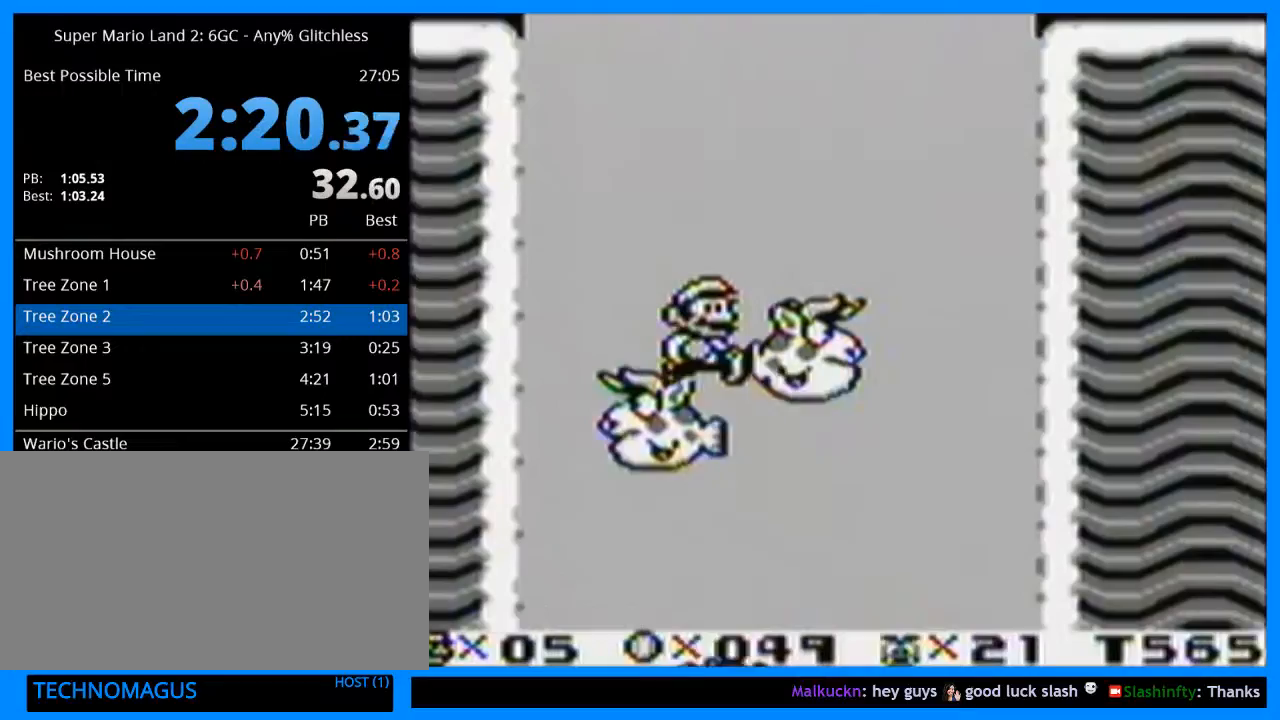
{"buttons": ["Y", "DPAD_RIGHT"], "events": [[100, "DPAD_RIGHT", "down"]]}
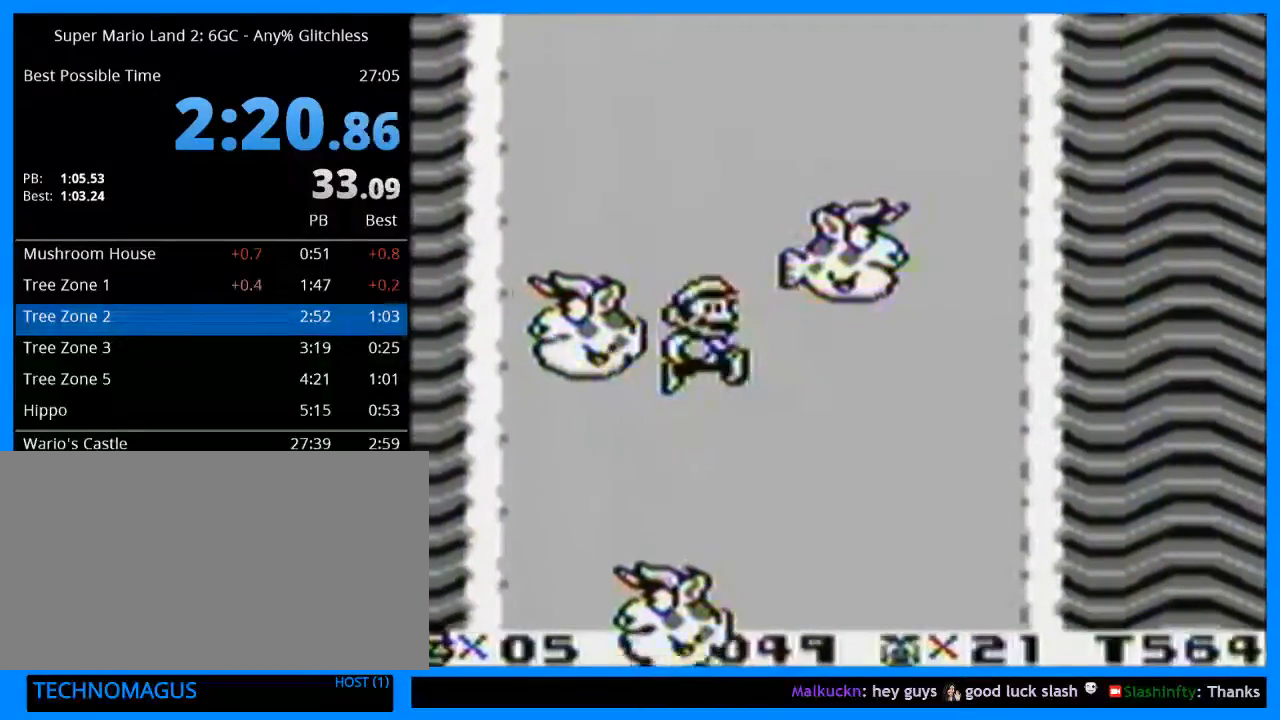
{"buttons": ["Y"], "events": [[233, "DPAD_RIGHT", "up"]]}
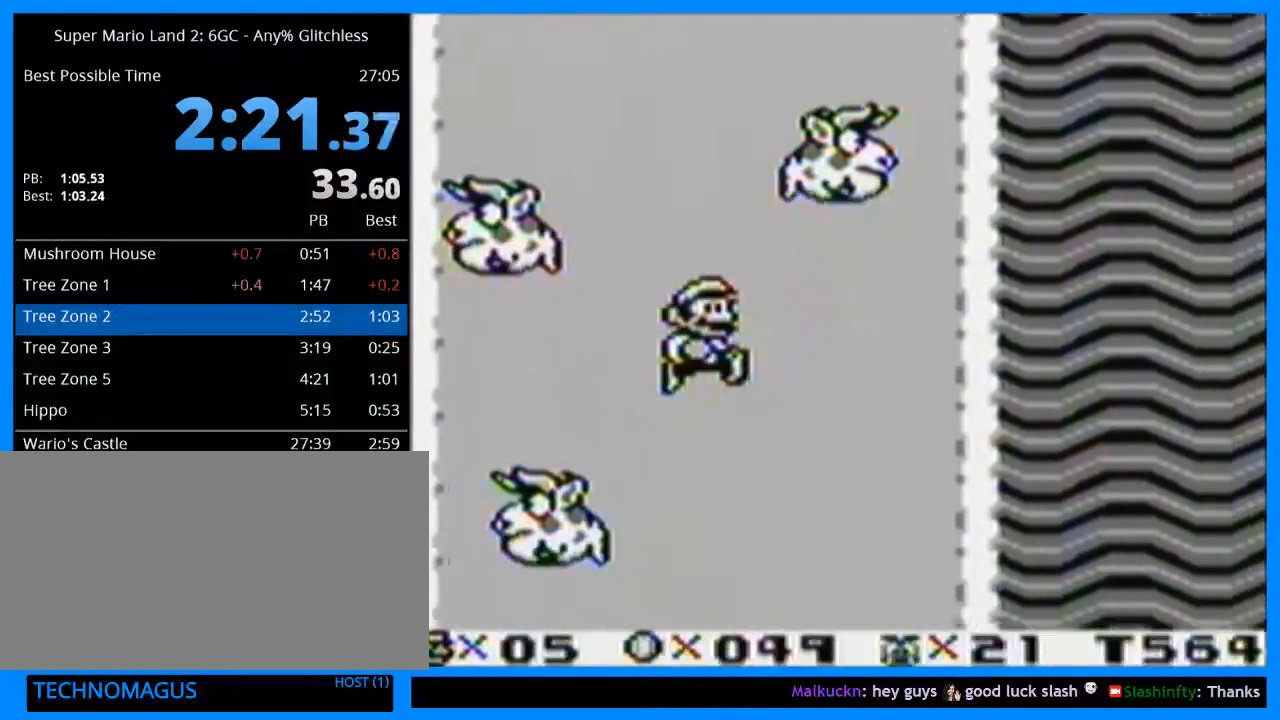
{"buttons": ["Y"], "events": [[167, "DPAD_LEFT", "down"], [300, "DPAD_LEFT", "up"]]}
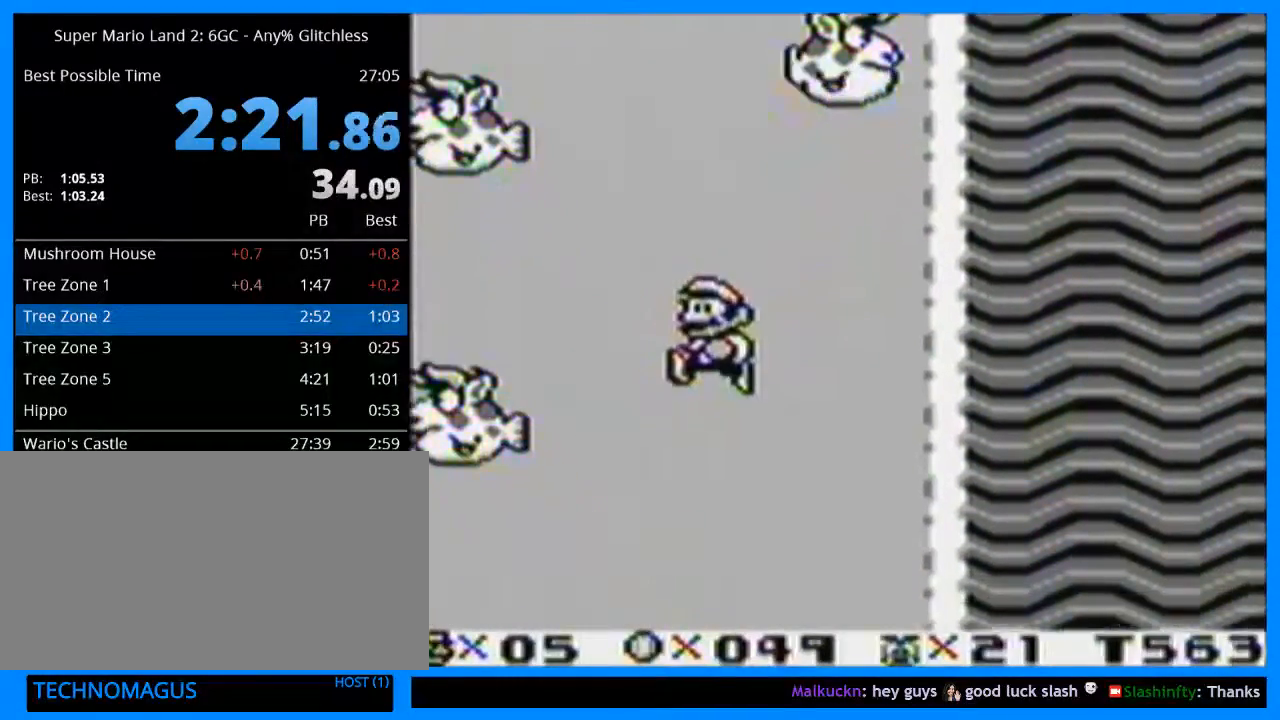
{"buttons": ["Y"], "events": [[200, "DPAD_LEFT", "down"], [300, "DPAD_LEFT", "up"]]}
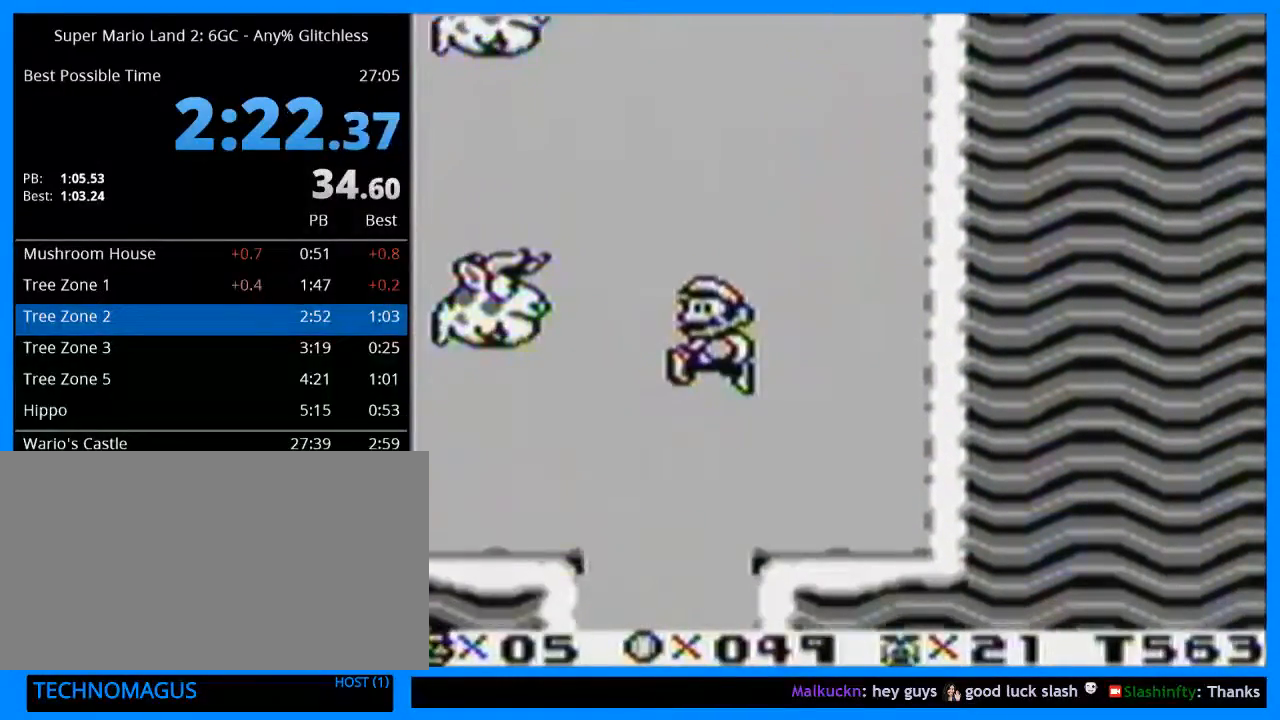
{"buttons": ["Y", "DPAD_DOWN"], "events": [[67, "DPAD_DOWN", "down"], [200, "DPAD_DOWN", "up"], [267, "DPAD_DOWN", "down"], [367, "DPAD_DOWN", "up"], [433, "DPAD_DOWN", "down"]]}
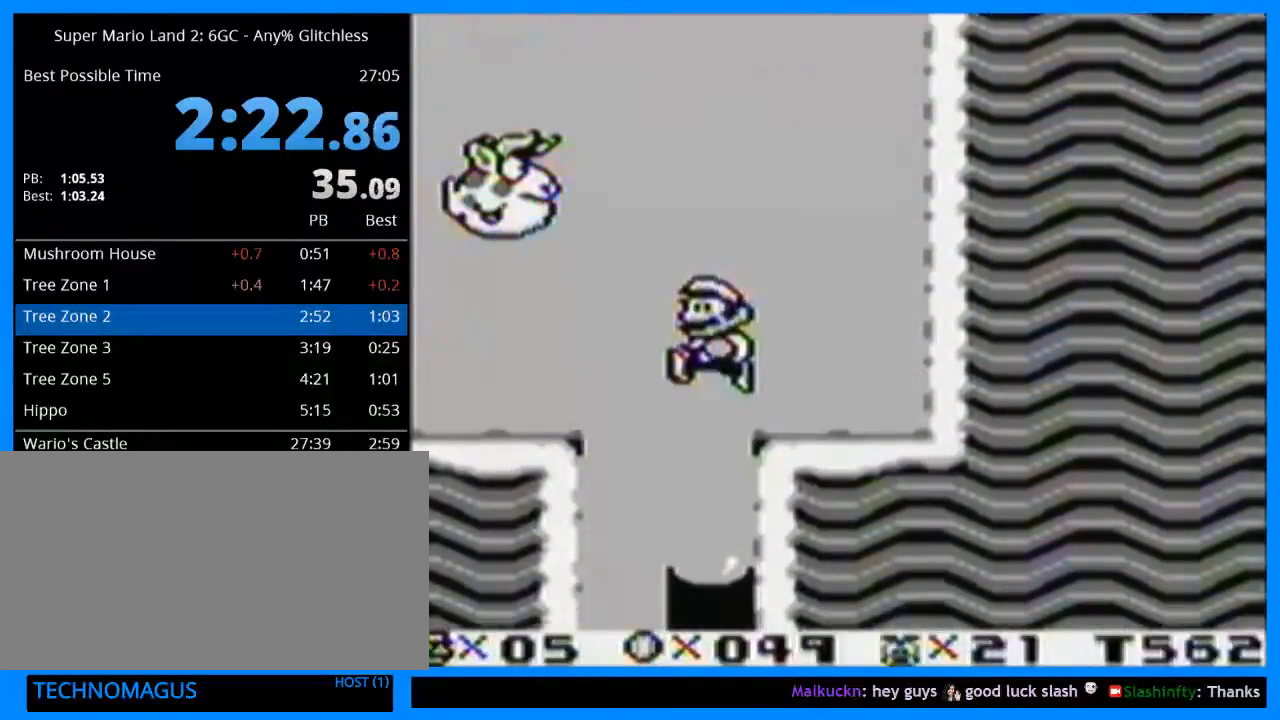
{"buttons": ["Y"], "events": [[33, "DPAD_DOWN", "up"], [100, "DPAD_DOWN", "down"], [267, "DPAD_DOWN", "up"]]}
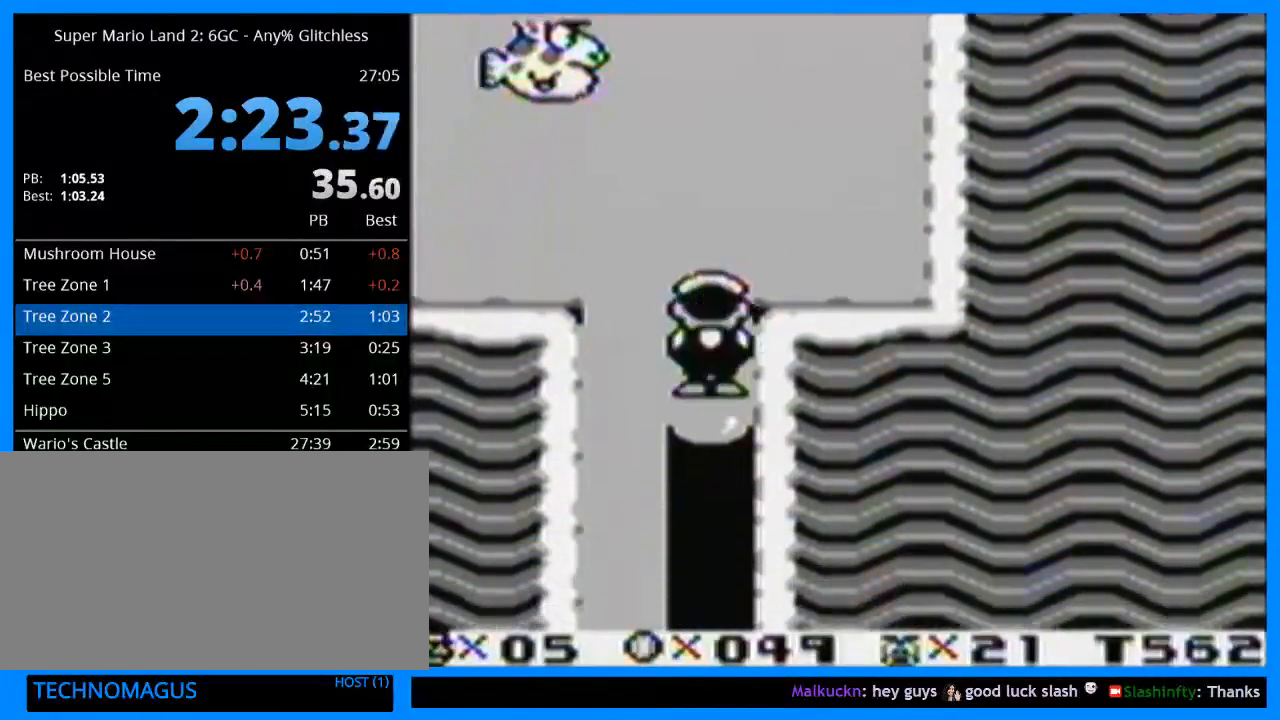
{"buttons": ["Y", "DPAD_RIGHT"], "events": [[67, "DPAD_RIGHT", "down"]]}
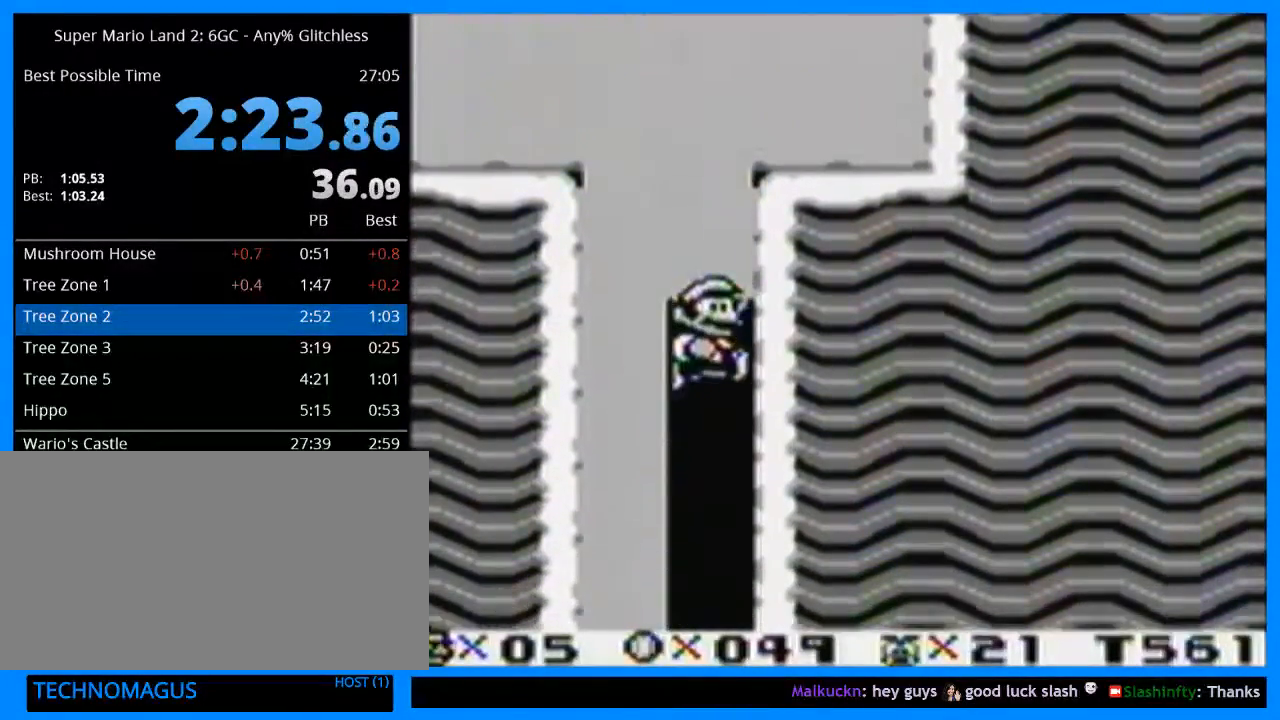
{"buttons": ["Y", "DPAD_RIGHT"], "events": []}
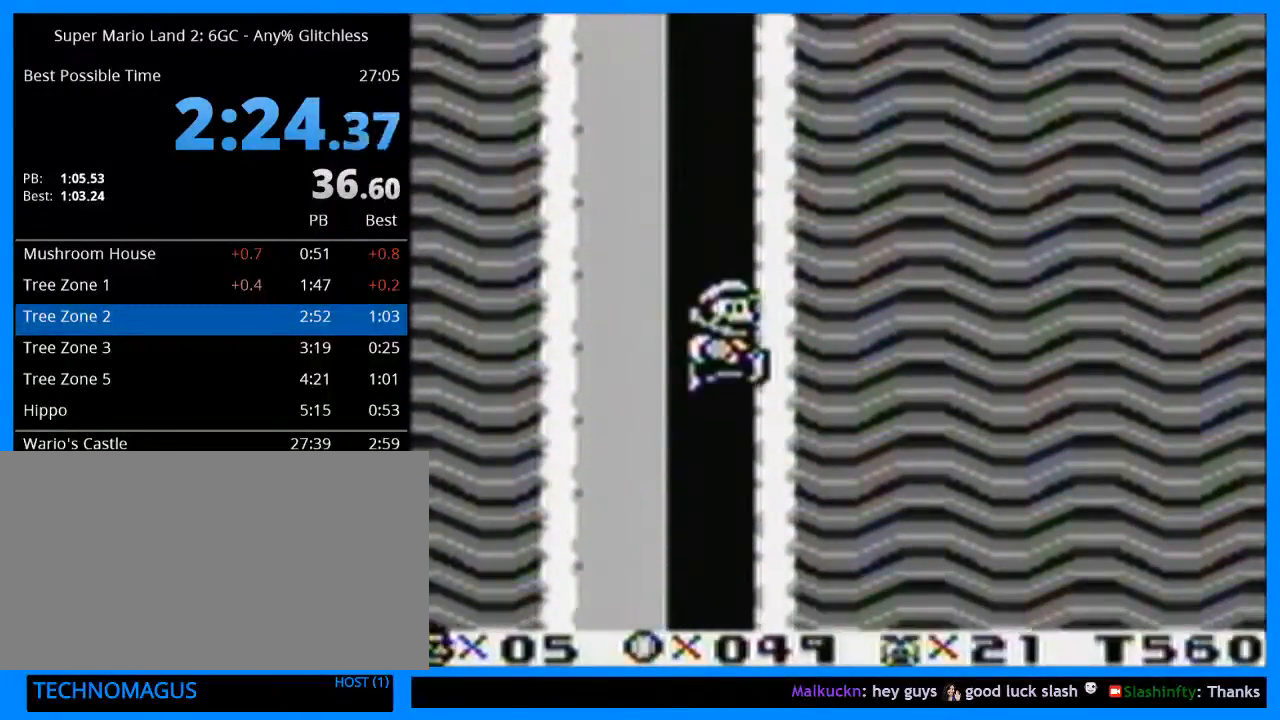
{"buttons": ["Y", "DPAD_RIGHT"], "events": []}
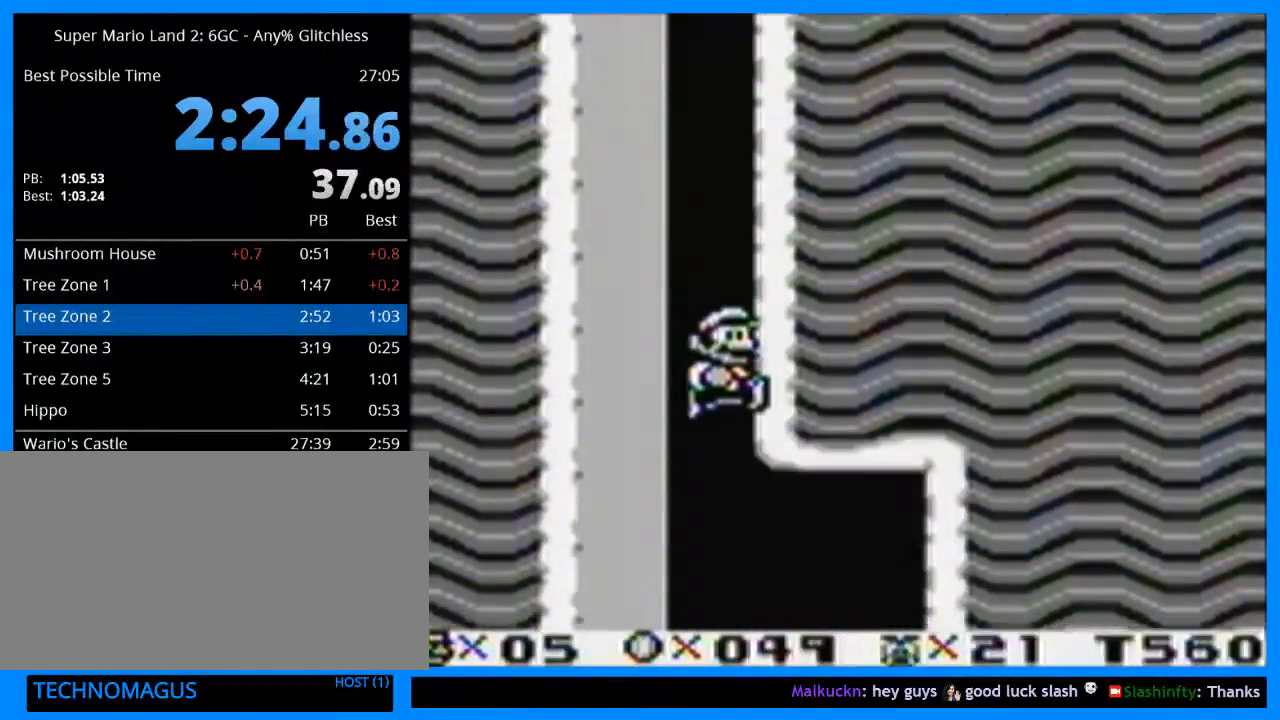
{"buttons": ["Y", "DPAD_RIGHT"], "events": []}
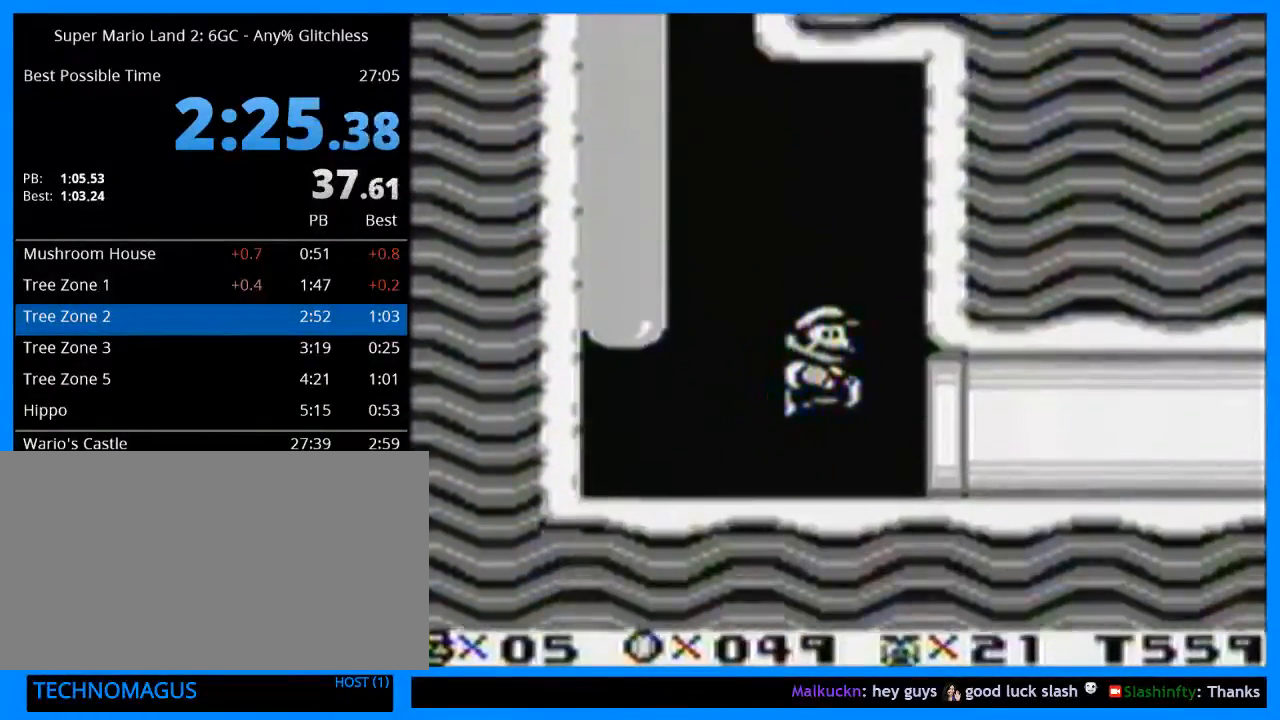
{"buttons": ["Y", "DPAD_RIGHT"], "events": []}
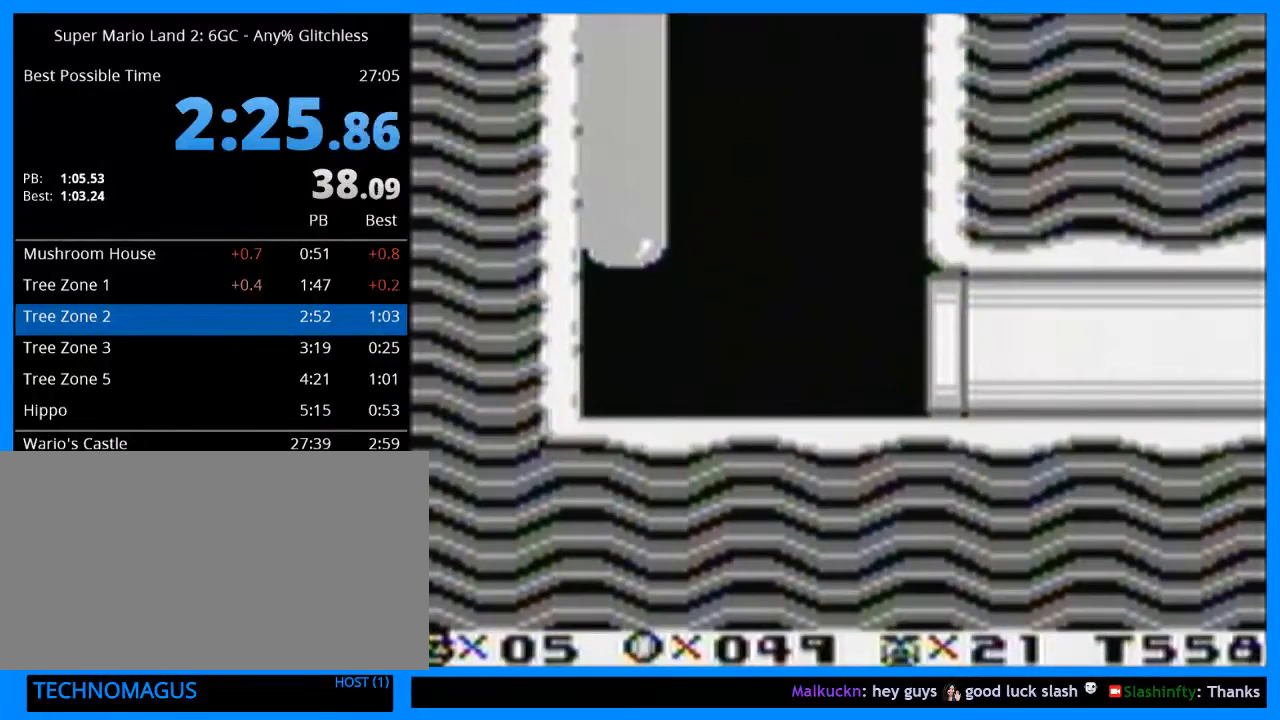
{"buttons": ["Y", "DPAD_RIGHT"], "events": []}
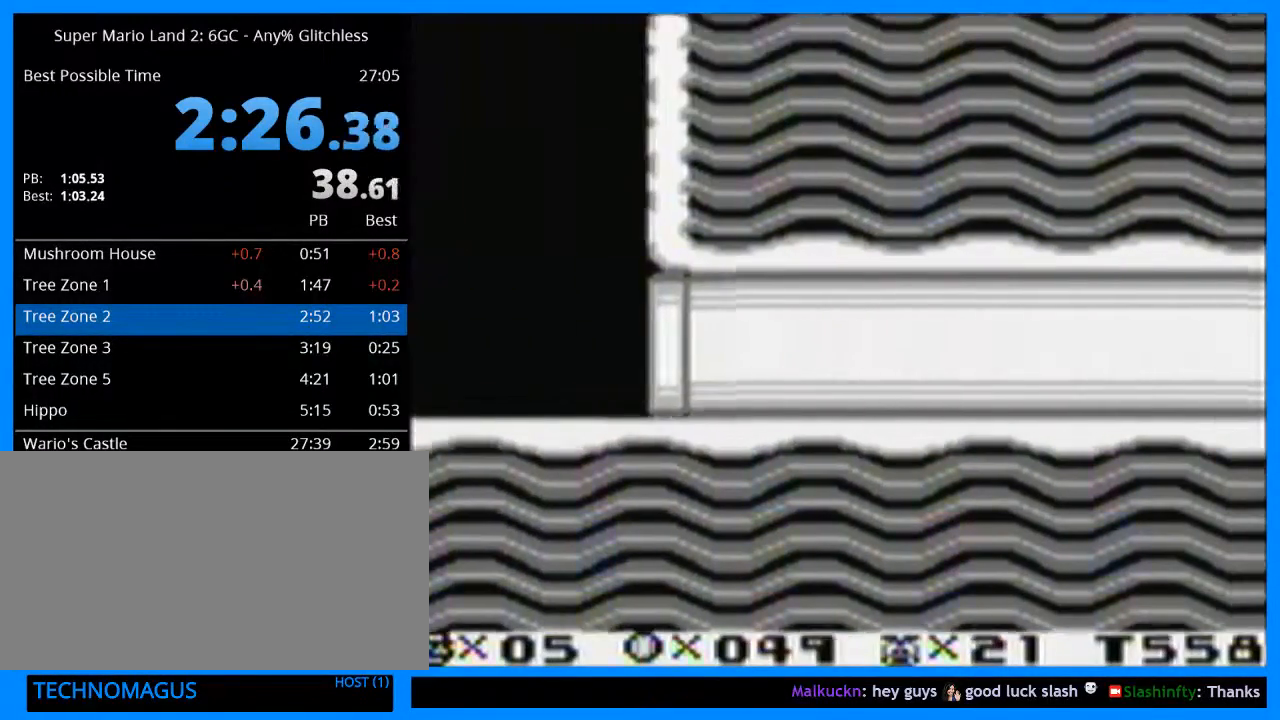
{"buttons": ["Y", "DPAD_RIGHT"], "events": []}
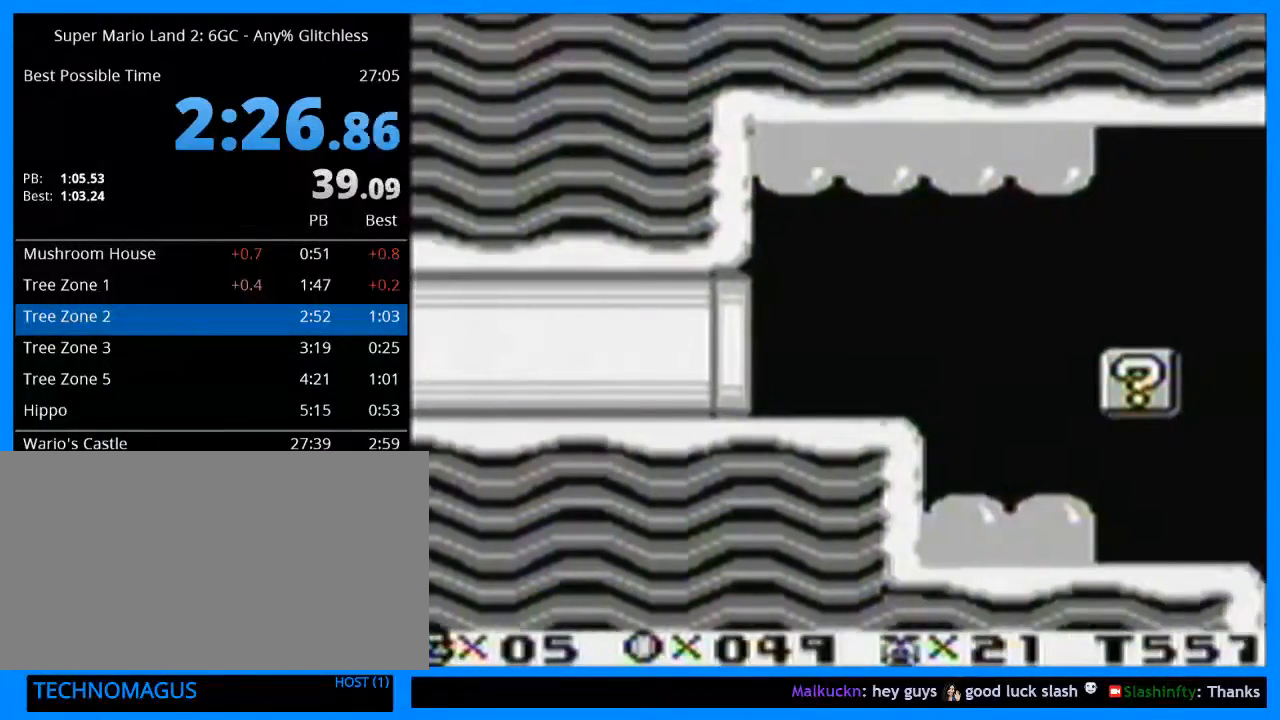
{"buttons": ["Y", "DPAD_RIGHT"], "events": [[400, "B", "down"], [500, "B", "up"]]}